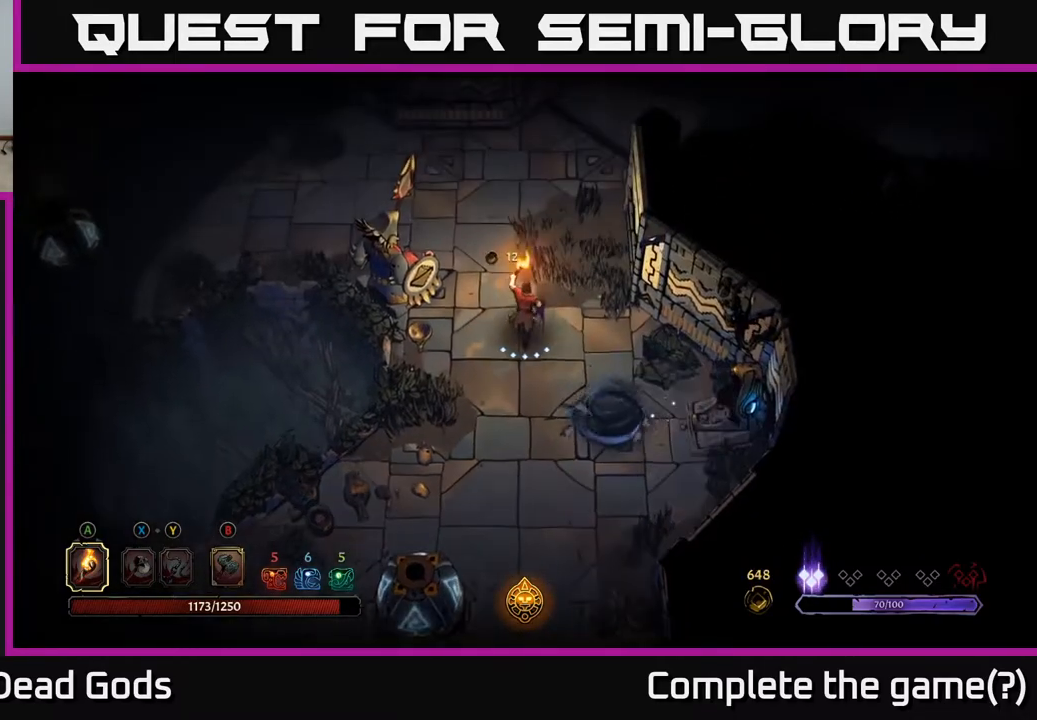
Gameplay with a controller (Xbox layout); each line is a JSON object with the inputs held at the frame after it. "events" lists button and stick changes between this image and that frame as [ms after this image, input, new state], when the widget could be followed in between.
{"buttons": [], "left_stick": "up-left", "right_stick": "center", "events": [[133, "left_stick", "up-left"]]}
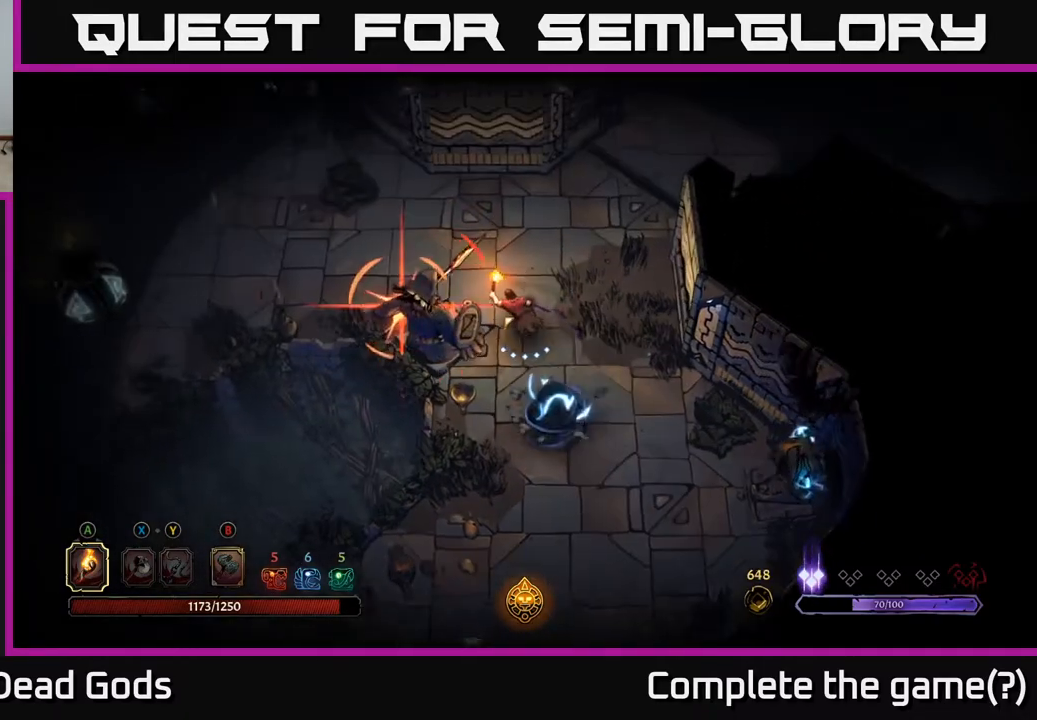
{"buttons": ["R2"], "left_stick": "up-left", "right_stick": "center", "events": [[117, "left_stick", "up"], [383, "left_stick", "up-left"], [450, "R2", "down"]]}
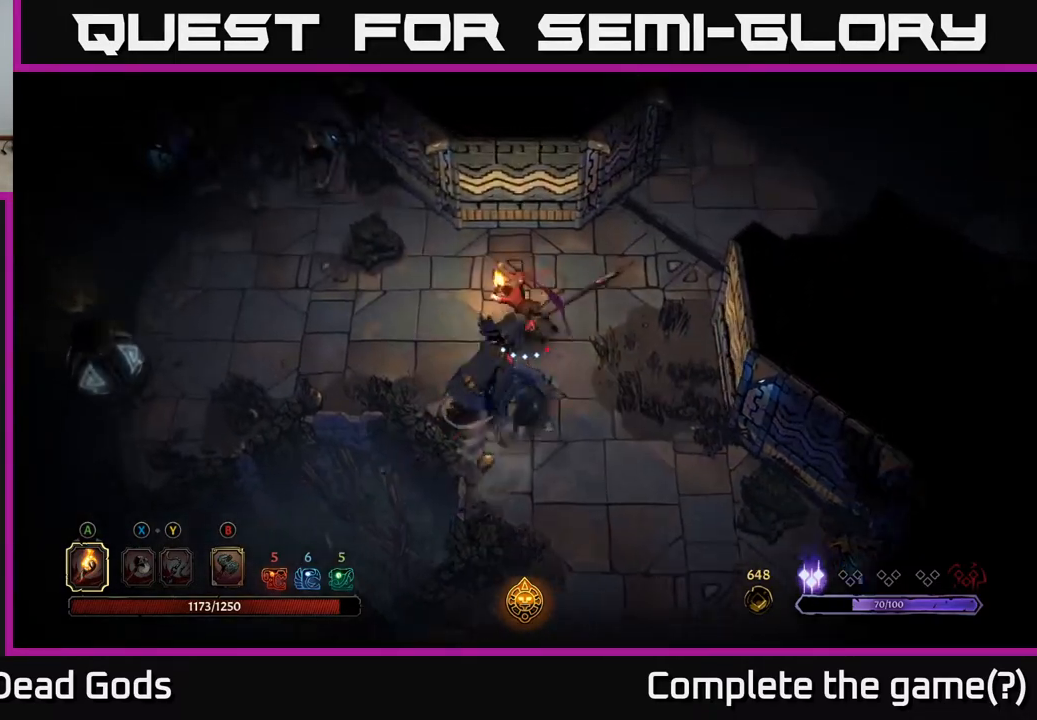
{"buttons": [], "left_stick": "left", "right_stick": "center", "events": [[33, "R2", "up"], [83, "left_stick", "left"]]}
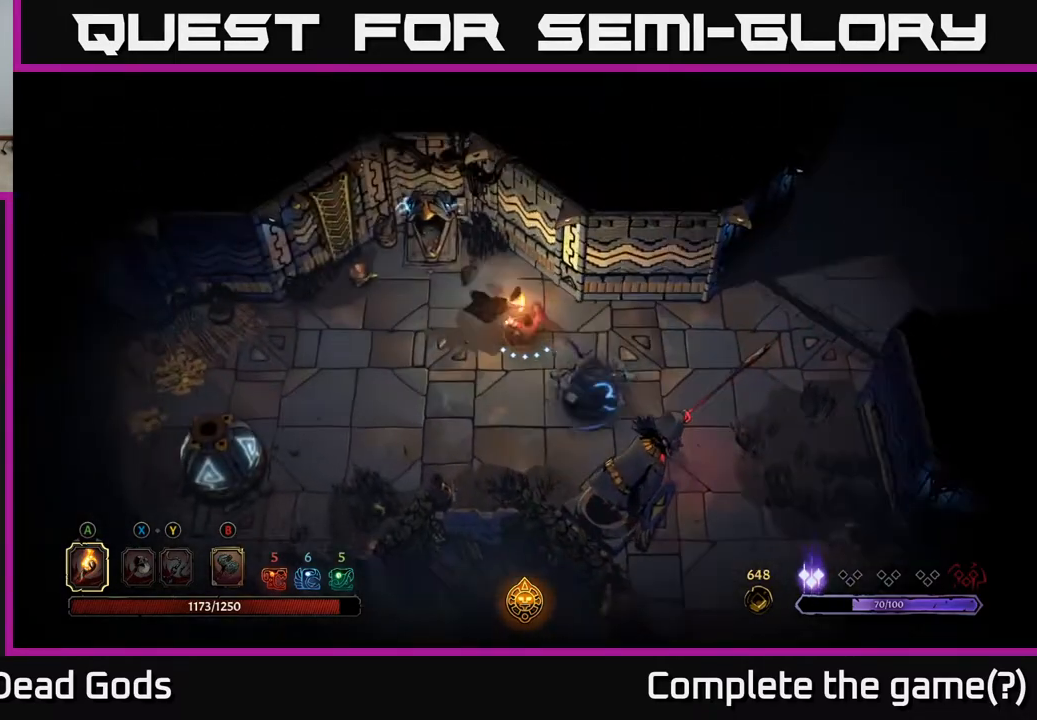
{"buttons": [], "left_stick": "down-left", "right_stick": "center", "events": [[233, "left_stick", "down-left"], [317, "R2", "down"], [400, "R2", "up"]]}
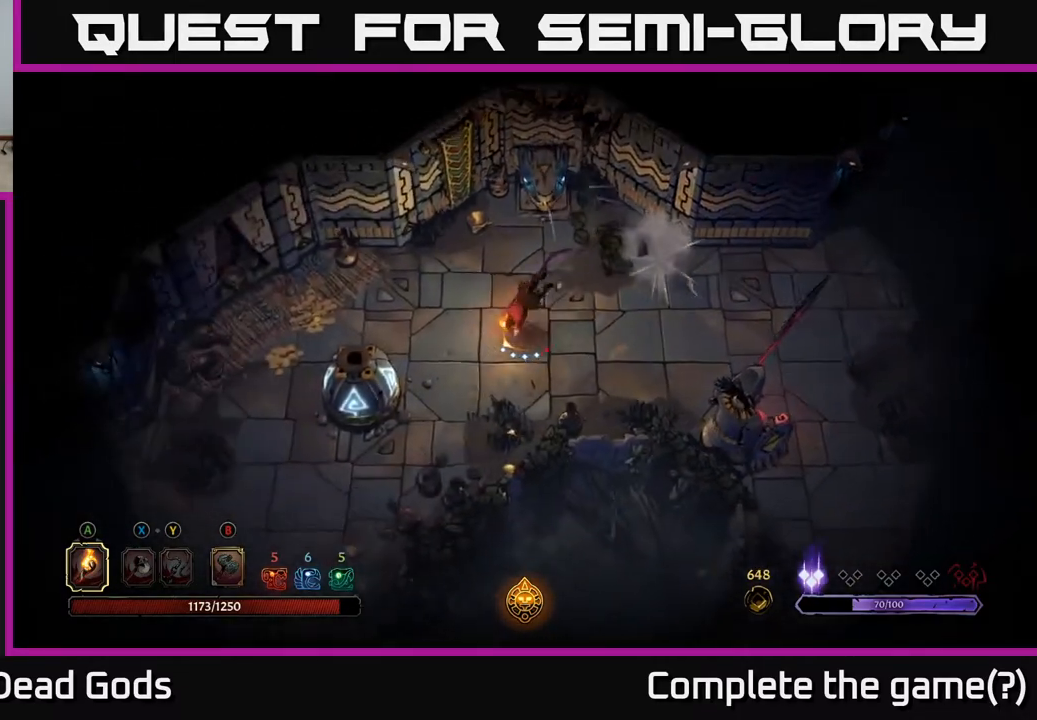
{"buttons": [], "left_stick": "down-right", "right_stick": "center", "events": [[150, "left_stick", "down-right"]]}
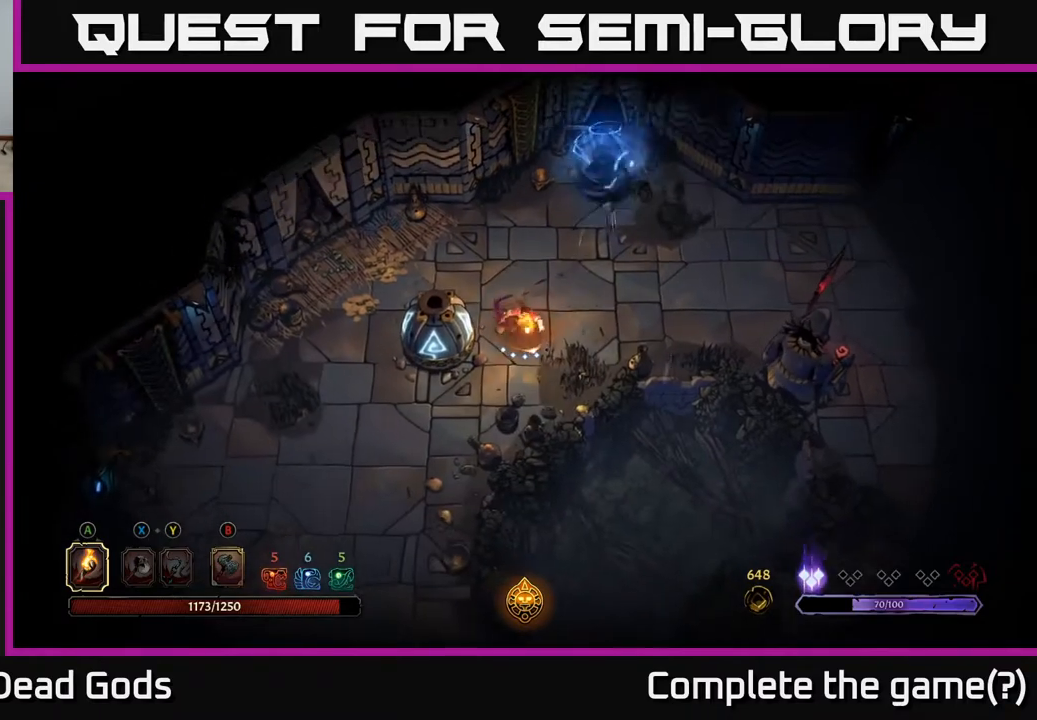
{"buttons": [], "left_stick": "up-right", "right_stick": "center", "events": [[150, "left_stick", "down"], [300, "left_stick", "right"], [383, "left_stick", "up-right"]]}
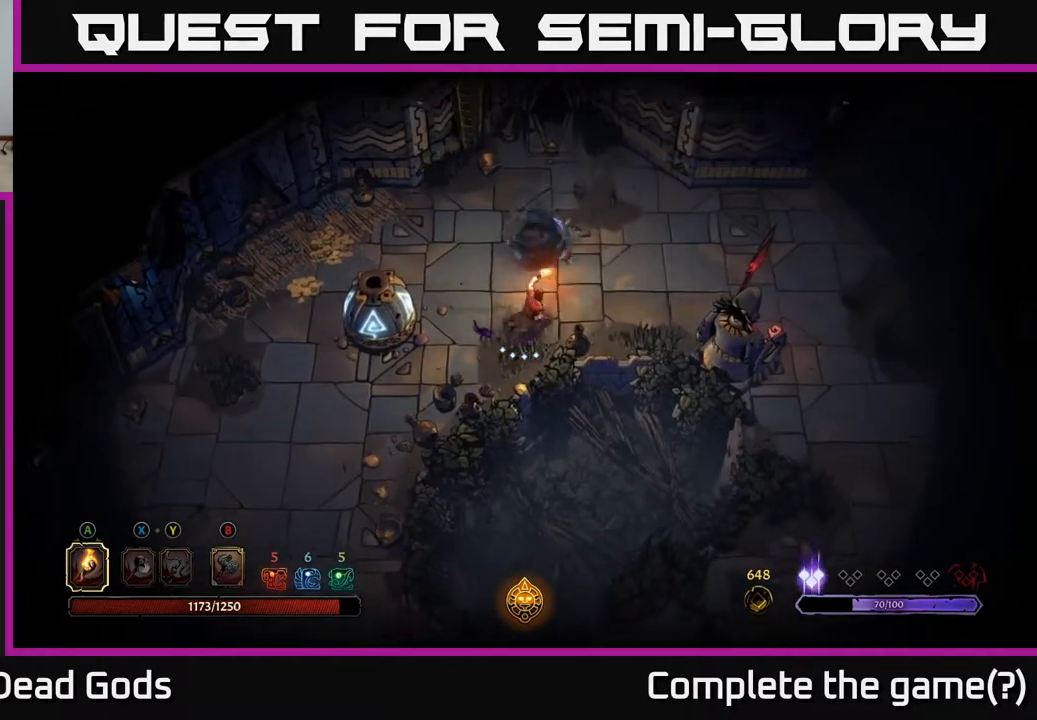
{"buttons": [], "left_stick": "up-right", "right_stick": "center", "events": [[33, "R2", "down"], [167, "R2", "up"]]}
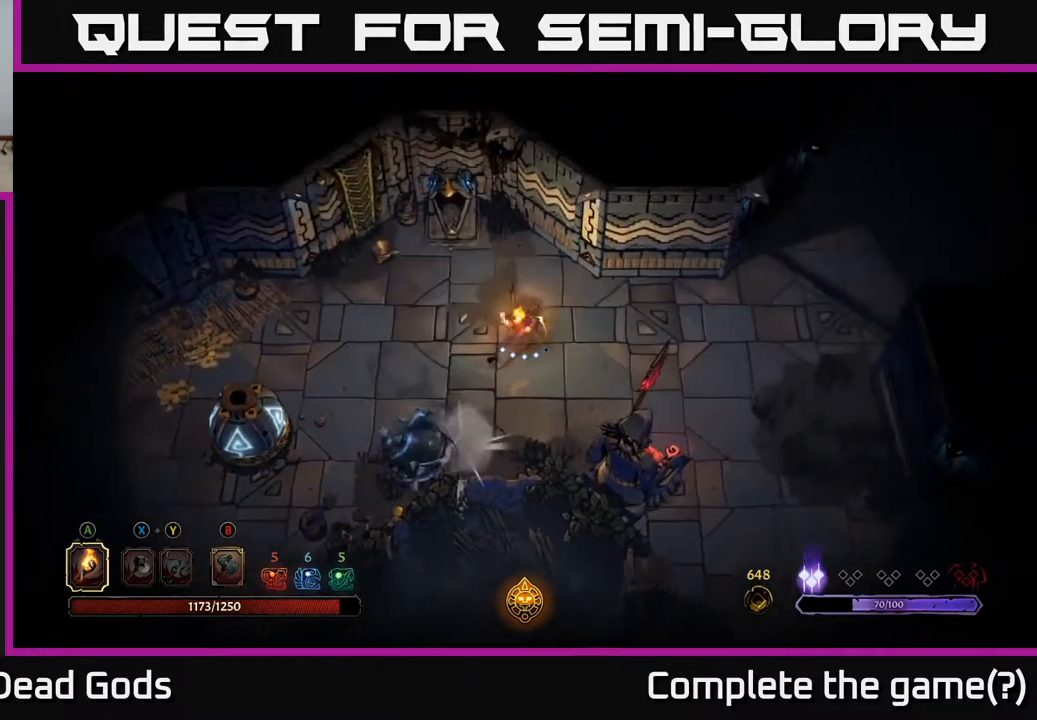
{"buttons": [], "left_stick": "left", "right_stick": "center", "events": [[50, "left_stick", "right"], [417, "left_stick", "left"]]}
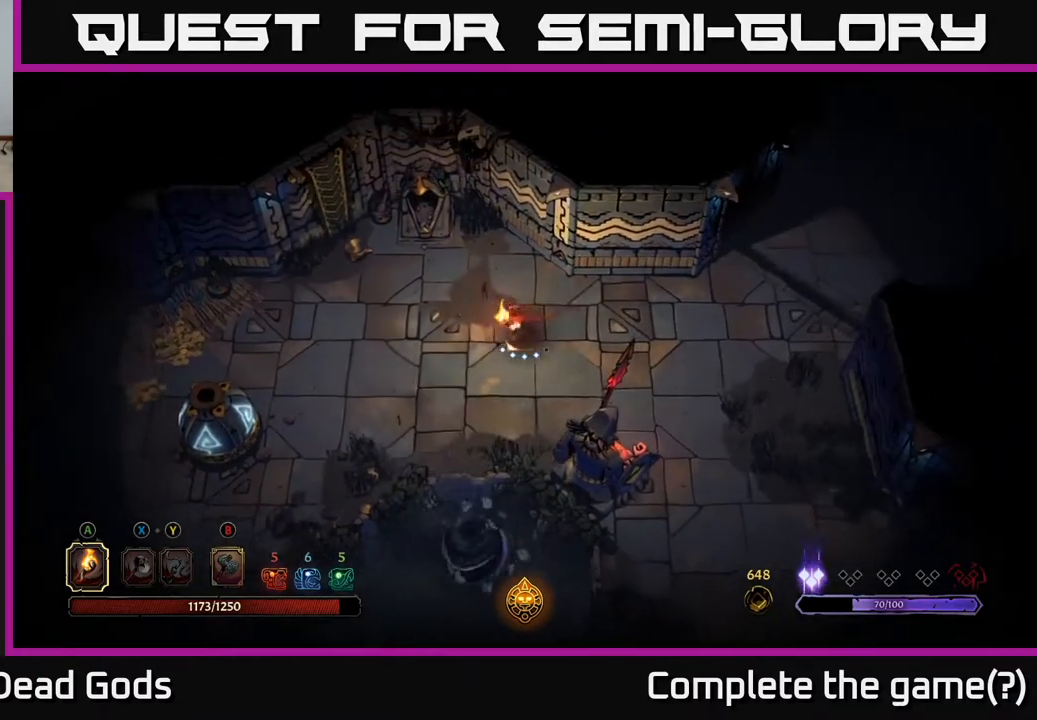
{"buttons": [], "left_stick": "left", "right_stick": "center", "events": [[283, "left_stick", "down-left"], [500, "left_stick", "left"]]}
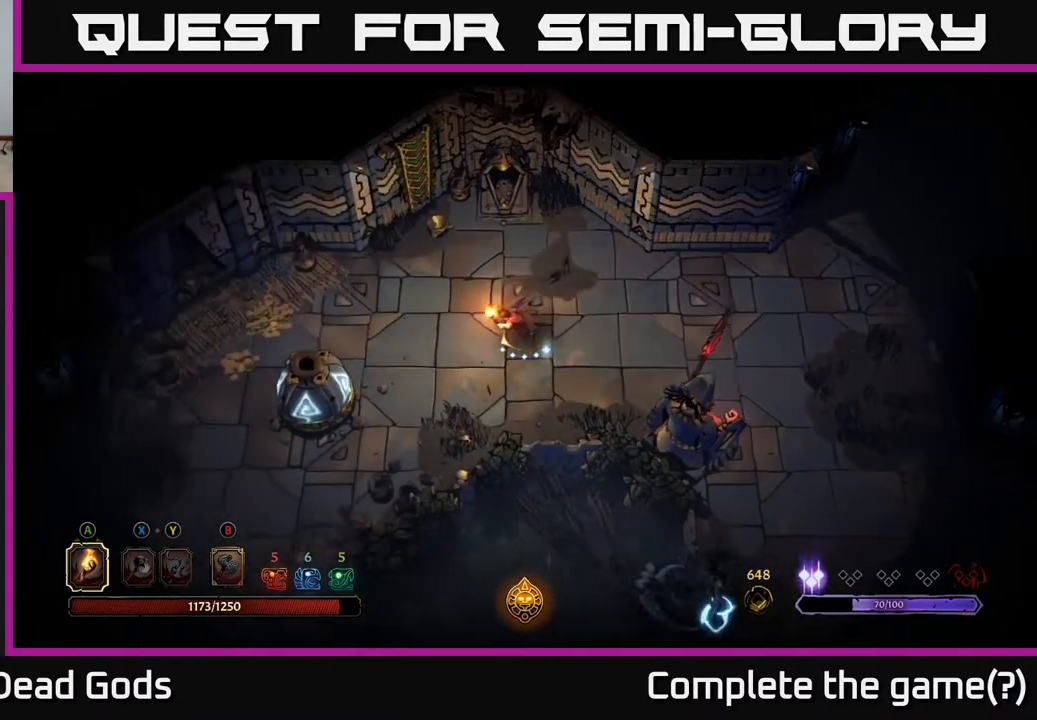
{"buttons": [], "left_stick": "left", "right_stick": "center", "events": []}
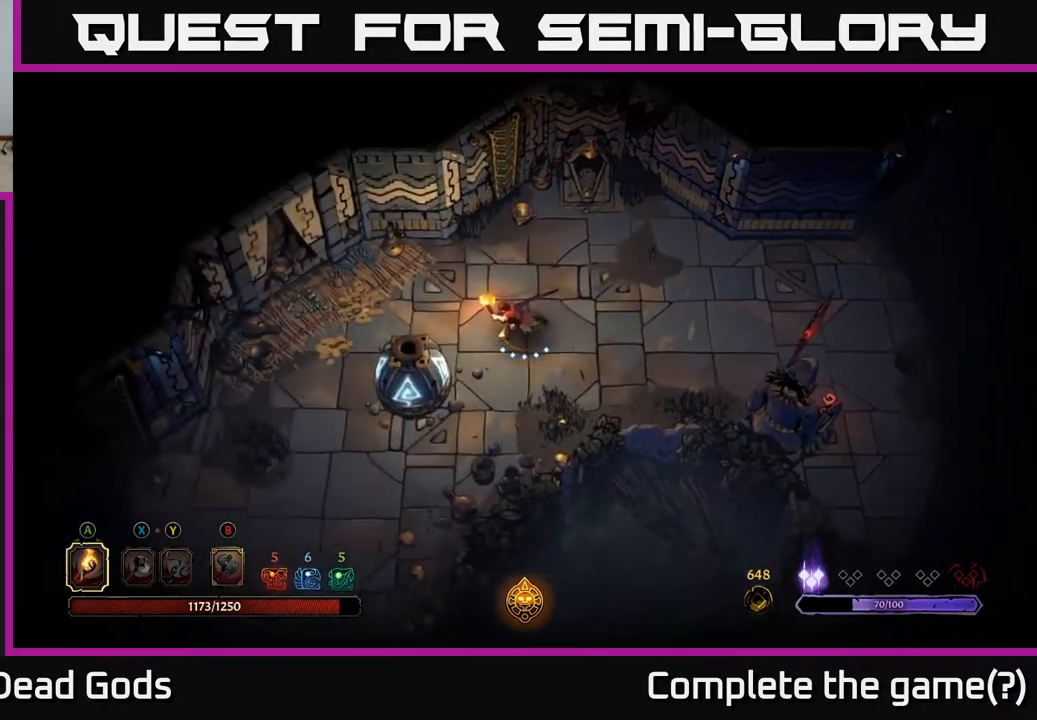
{"buttons": [], "left_stick": "left", "right_stick": "center", "events": []}
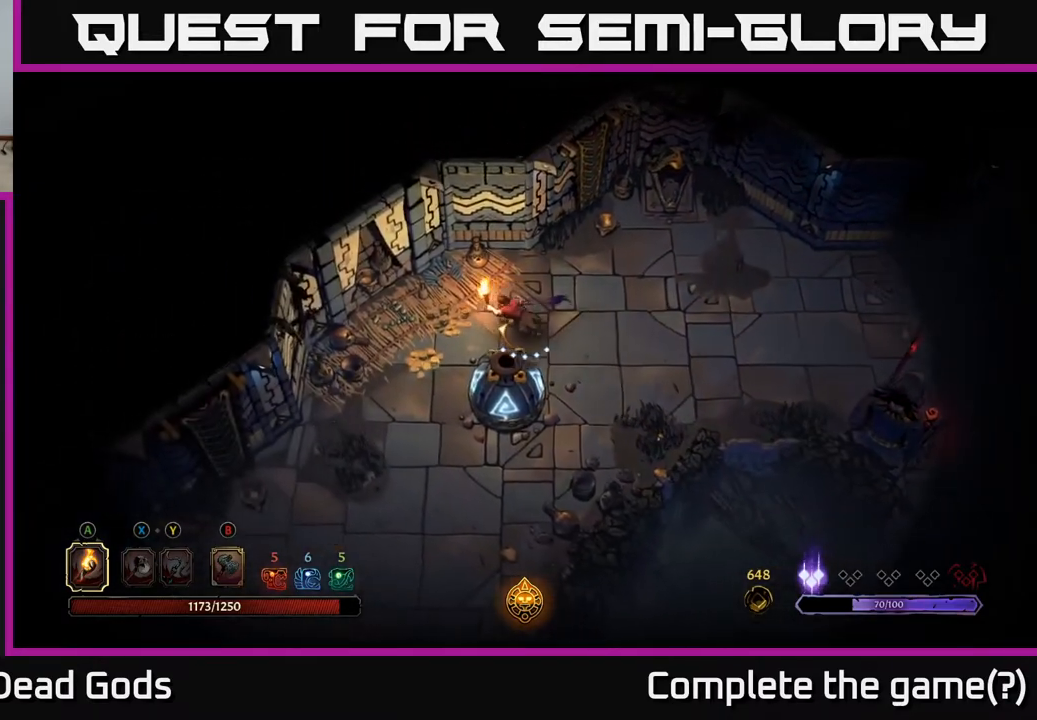
{"buttons": [], "left_stick": "left", "right_stick": "center", "events": []}
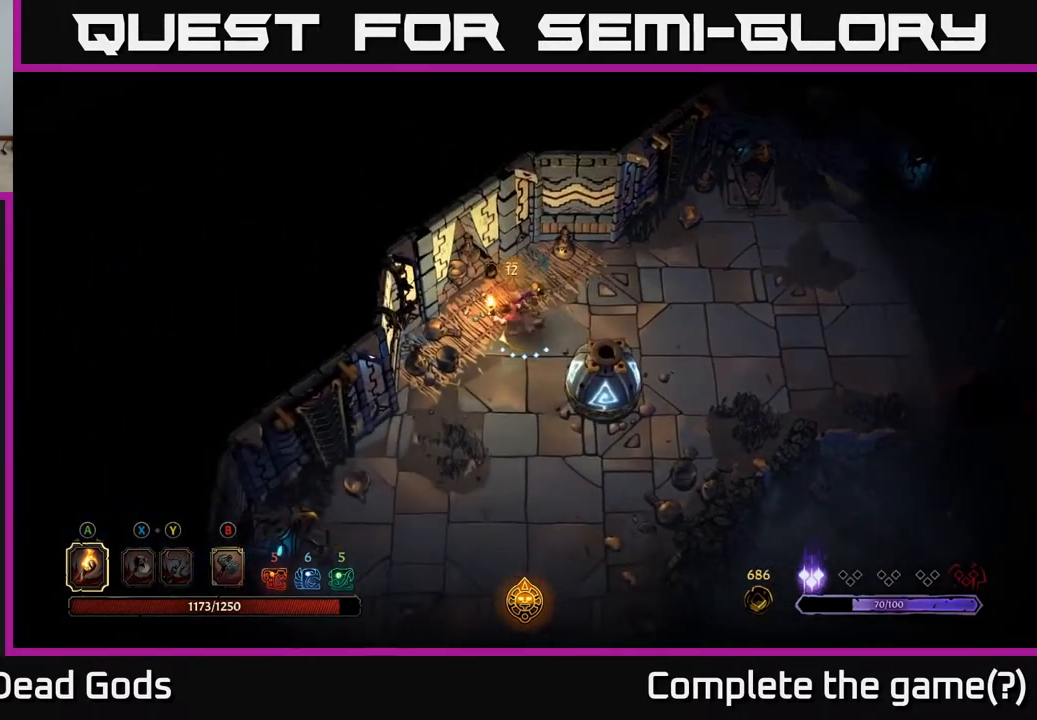
{"buttons": [], "left_stick": "down", "right_stick": "center", "events": [[17, "left_stick", "down-left"], [150, "left_stick", "down"]]}
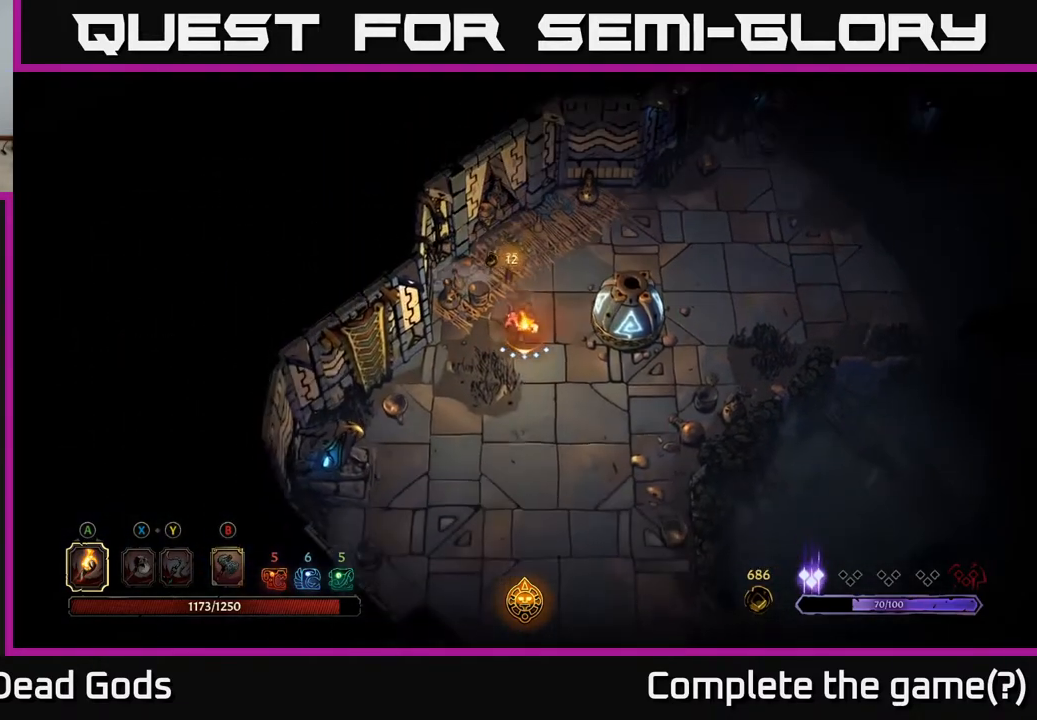
{"buttons": [], "left_stick": "down", "right_stick": "center", "events": []}
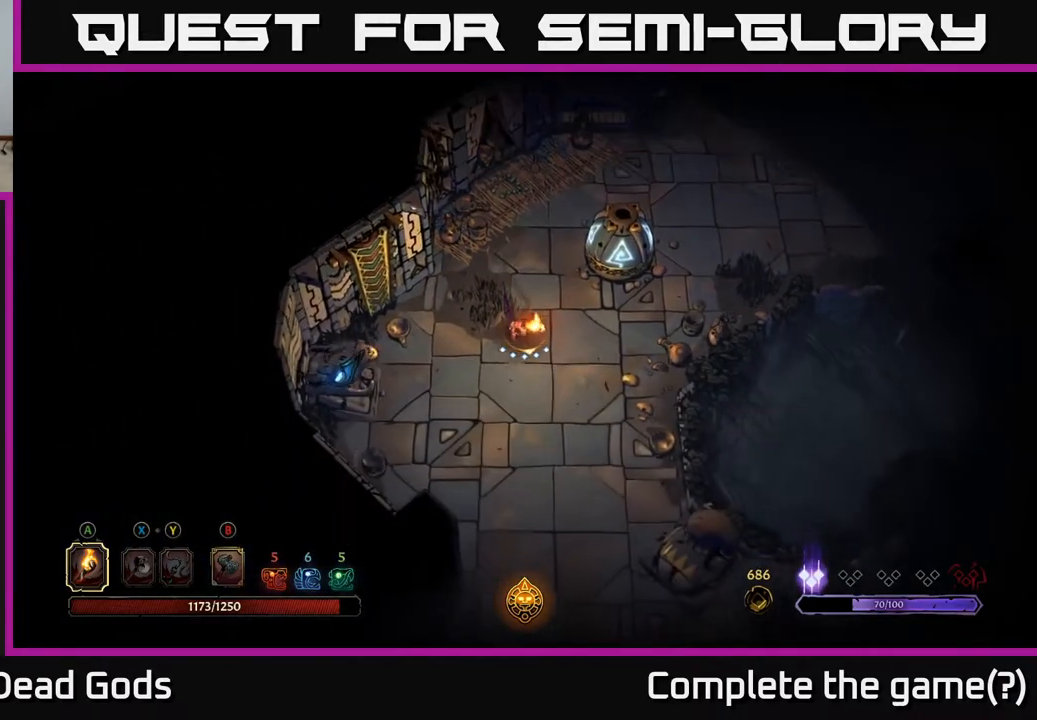
{"buttons": [], "left_stick": "down", "right_stick": "center", "events": [[100, "left_stick", "right"], [200, "left_stick", "up"], [317, "left_stick", "right"], [450, "left_stick", "down"]]}
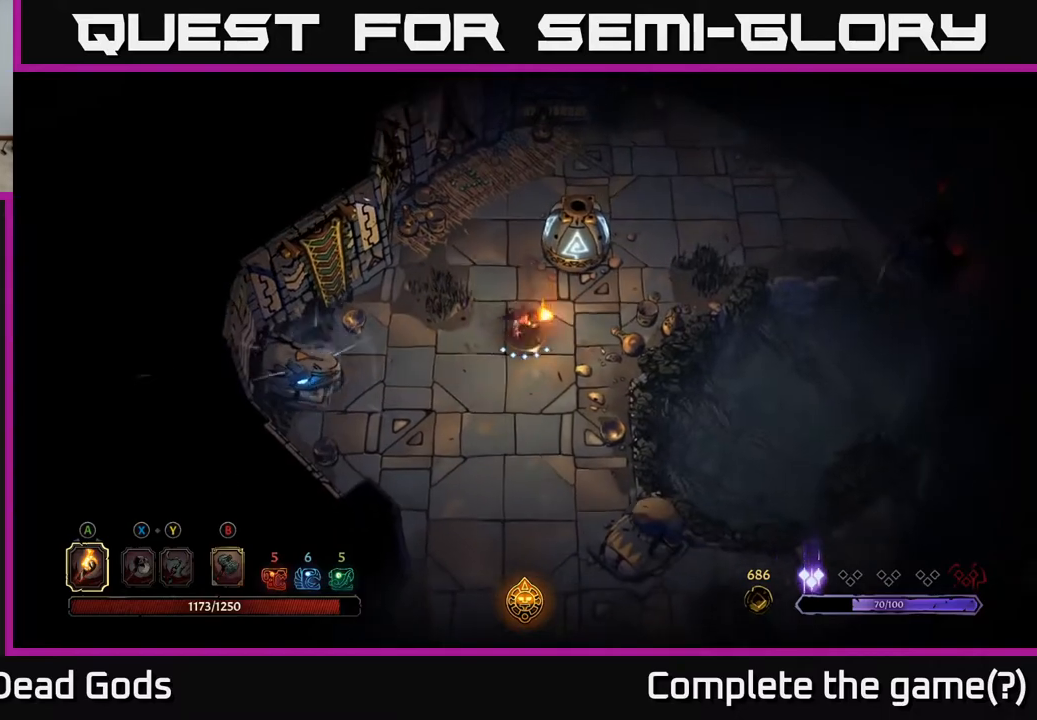
{"buttons": ["R2"], "left_stick": "down-left", "right_stick": "center", "events": [[367, "left_stick", "down-left"], [450, "R2", "down"]]}
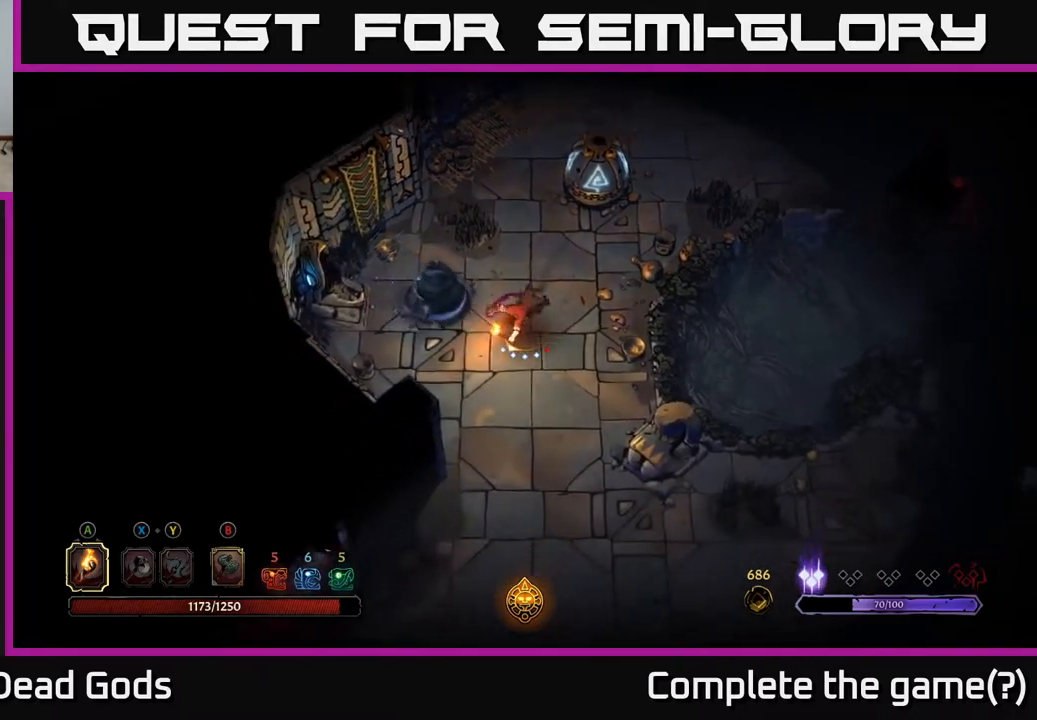
{"buttons": [], "left_stick": "right", "right_stick": "center", "events": [[50, "left_stick", "down"], [83, "R2", "up"], [500, "left_stick", "right"]]}
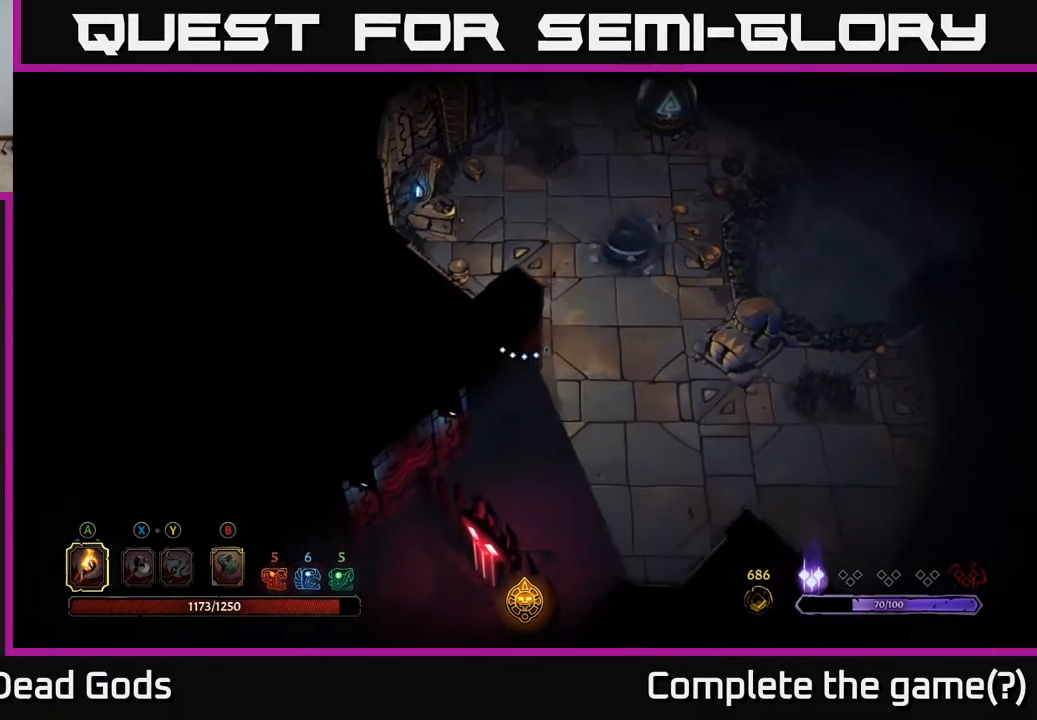
{"buttons": [], "left_stick": "down-right", "right_stick": "center", "events": [[100, "left_stick", "up"], [233, "left_stick", "down-right"]]}
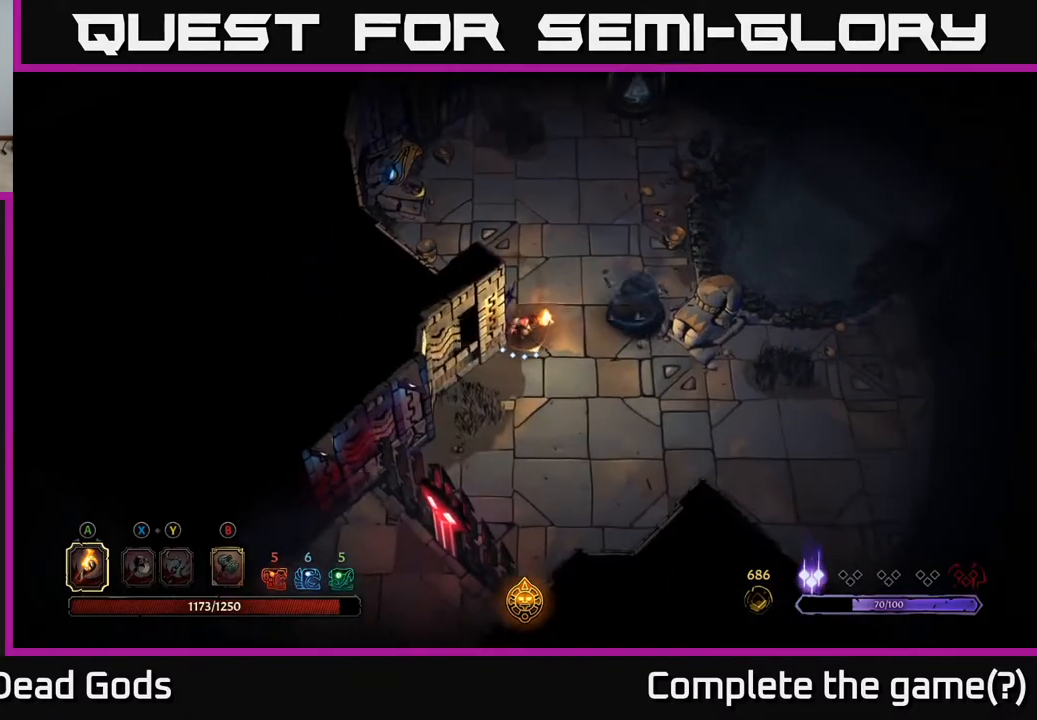
{"buttons": [], "left_stick": "up-right", "right_stick": "center", "events": [[50, "left_stick", "down-left"], [267, "left_stick", "up"], [367, "left_stick", "up-right"]]}
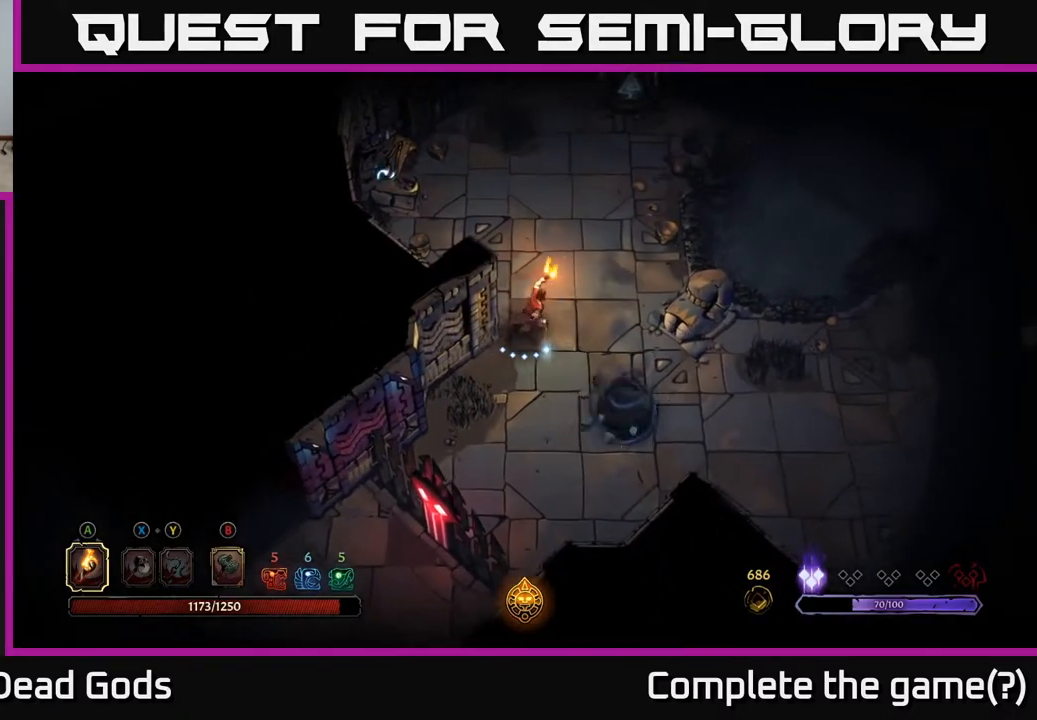
{"buttons": [], "left_stick": "right", "right_stick": "center", "events": [[17, "left_stick", "right"]]}
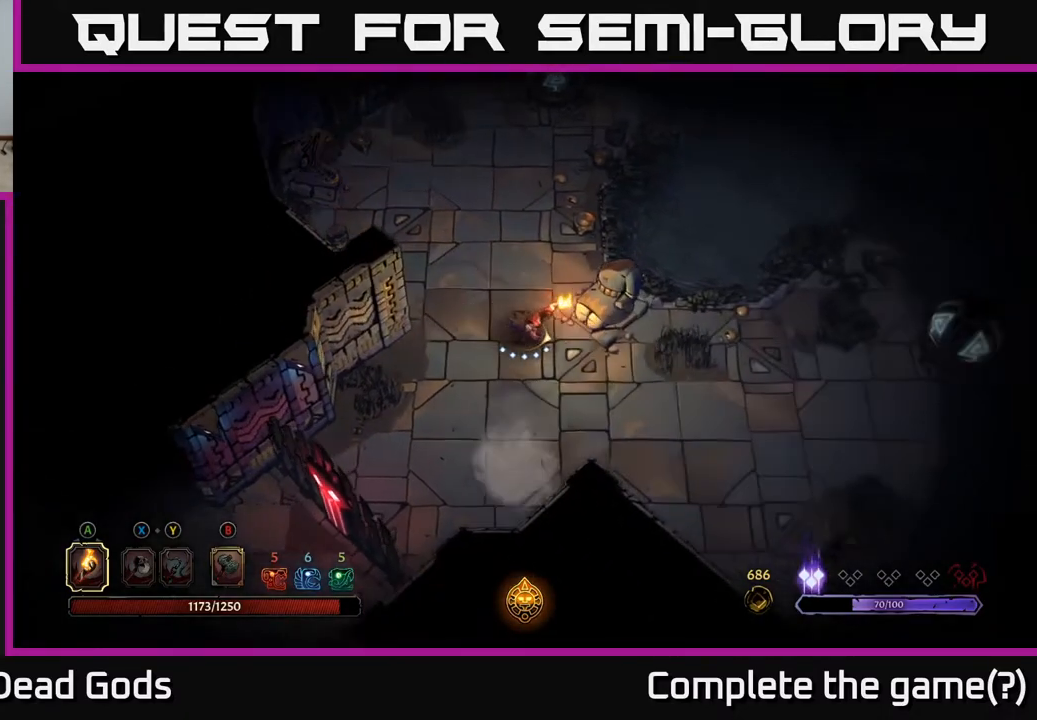
{"buttons": [], "left_stick": "right", "right_stick": "center", "events": []}
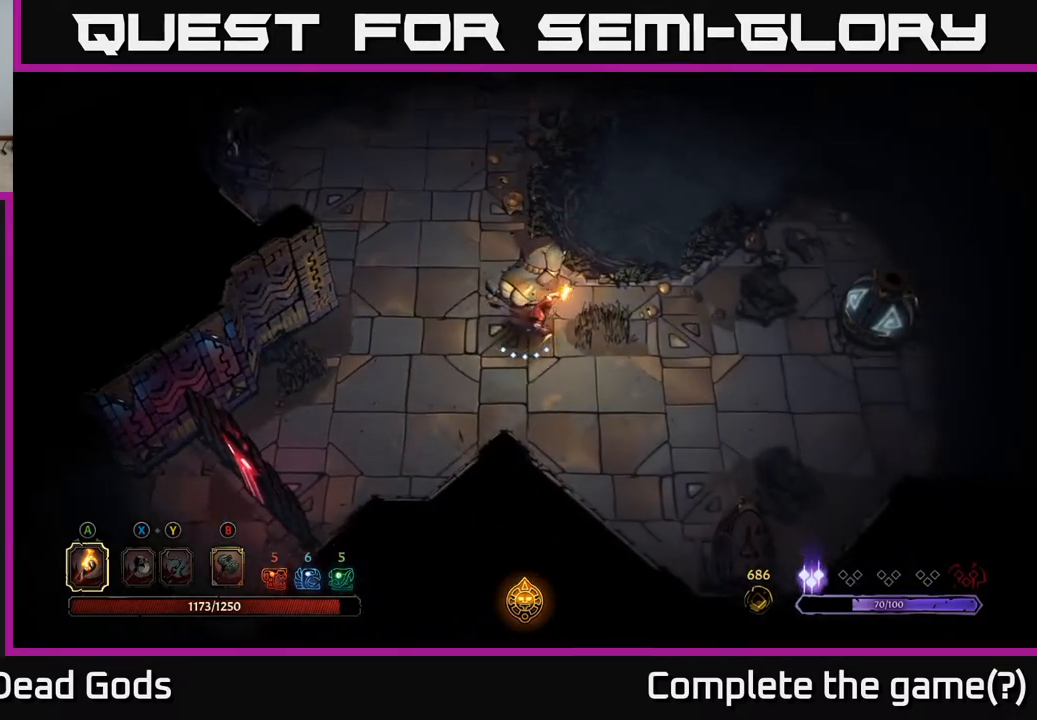
{"buttons": [], "left_stick": "right", "right_stick": "center", "events": []}
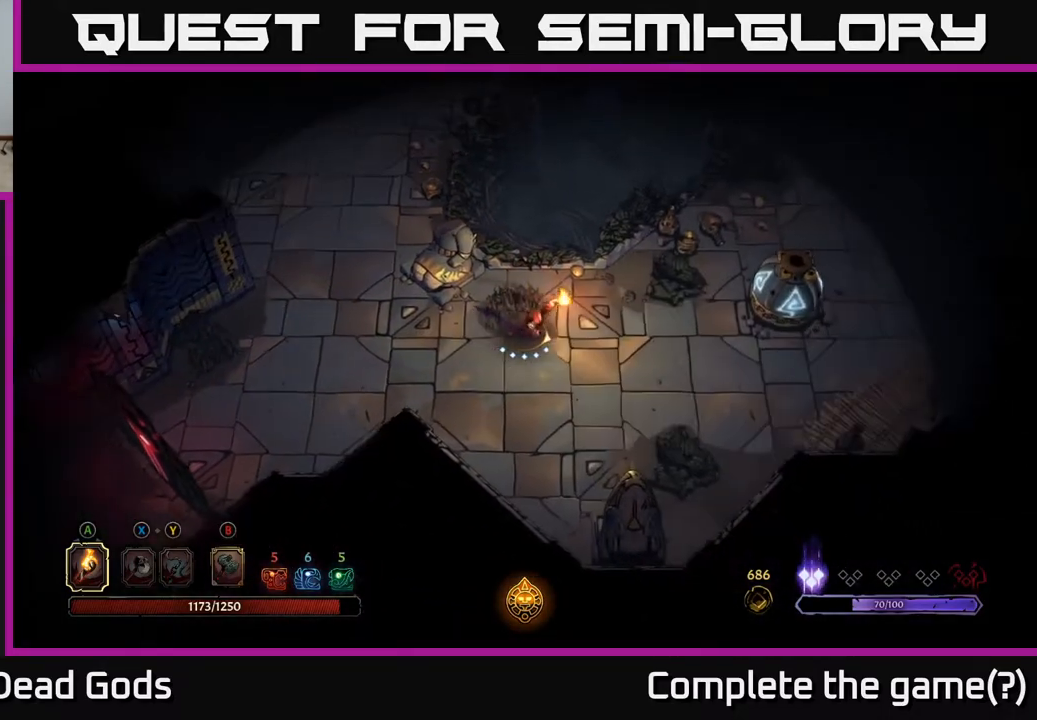
{"buttons": [], "left_stick": "right", "right_stick": "center", "events": []}
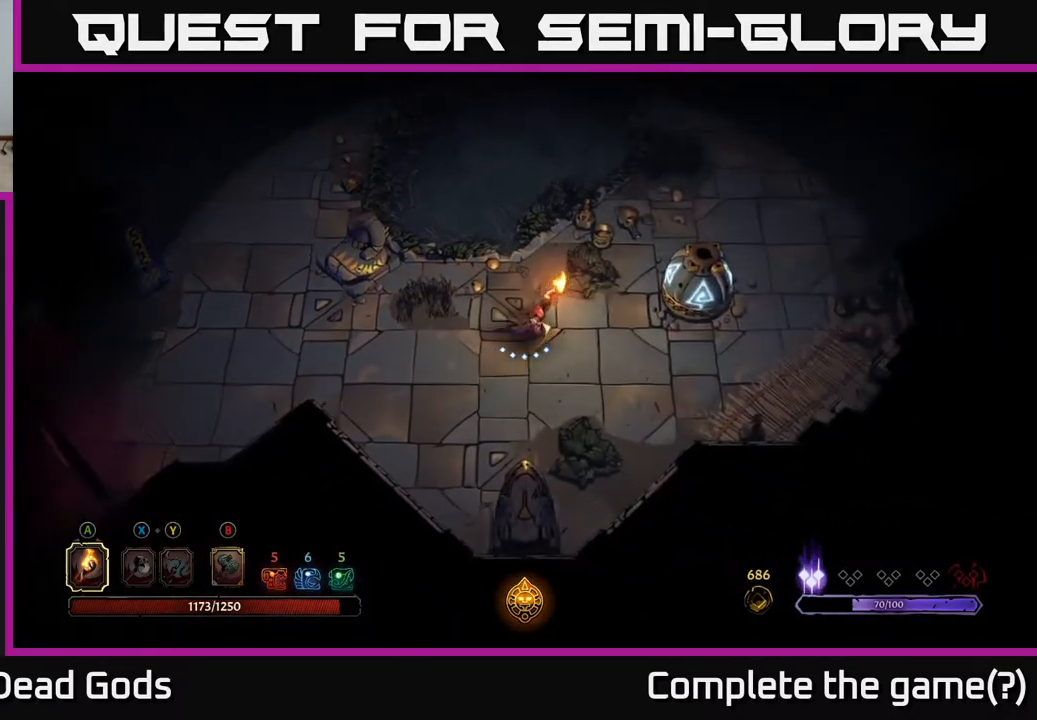
{"buttons": [], "left_stick": "down", "right_stick": "center", "events": [[217, "left_stick", "down"]]}
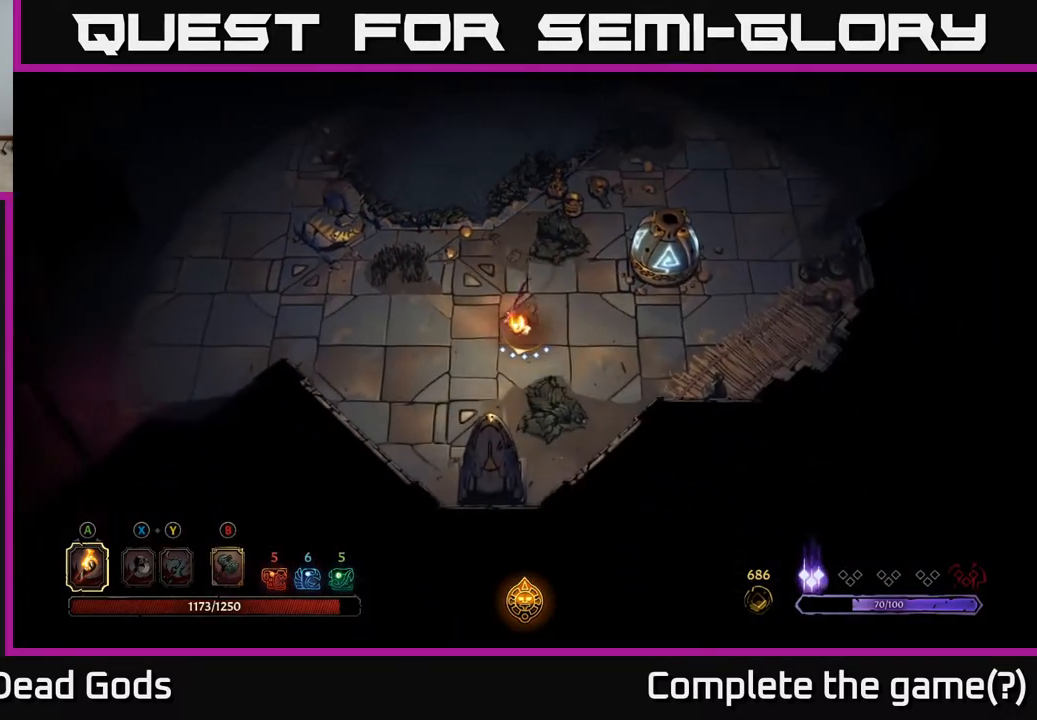
{"buttons": [], "left_stick": "down", "right_stick": "center", "events": [[333, "X", "down"], [467, "X", "up"]]}
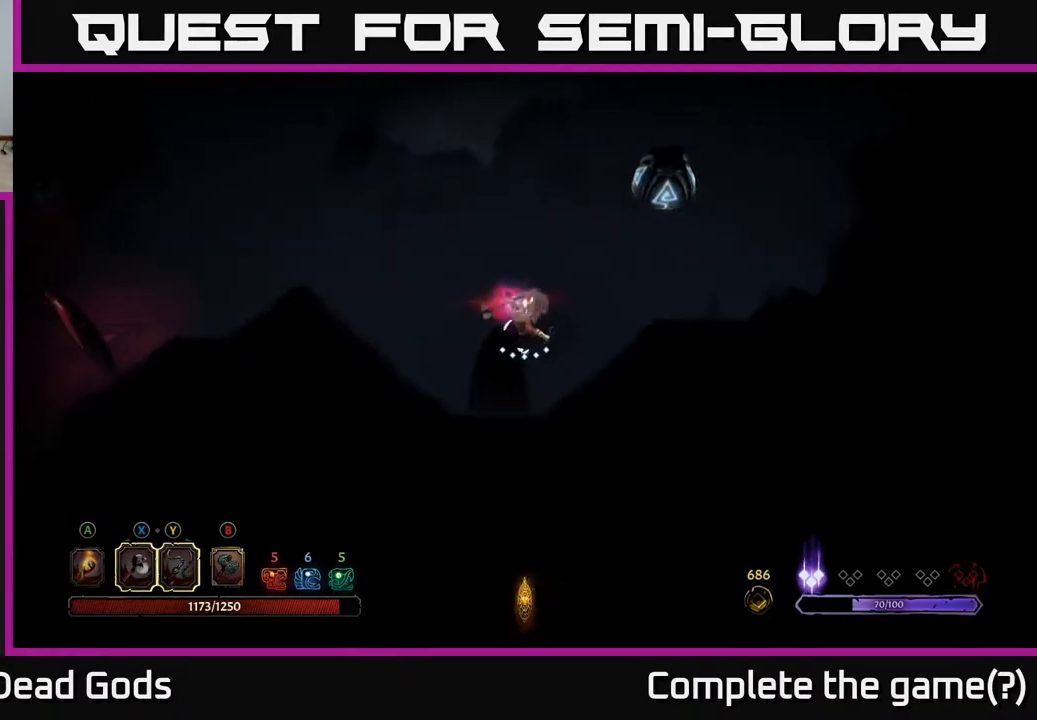
{"buttons": [], "left_stick": "center", "right_stick": "center", "events": [[183, "left_stick", "center"], [283, "X", "down"], [400, "X", "up"]]}
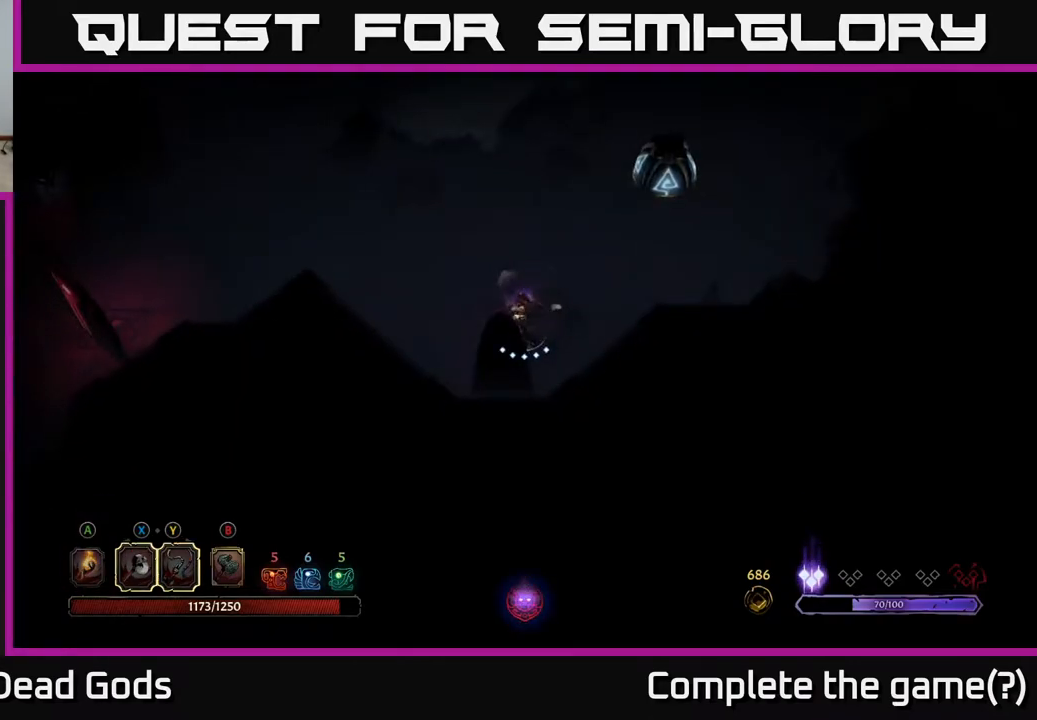
{"buttons": [], "left_stick": "center", "right_stick": "center", "events": []}
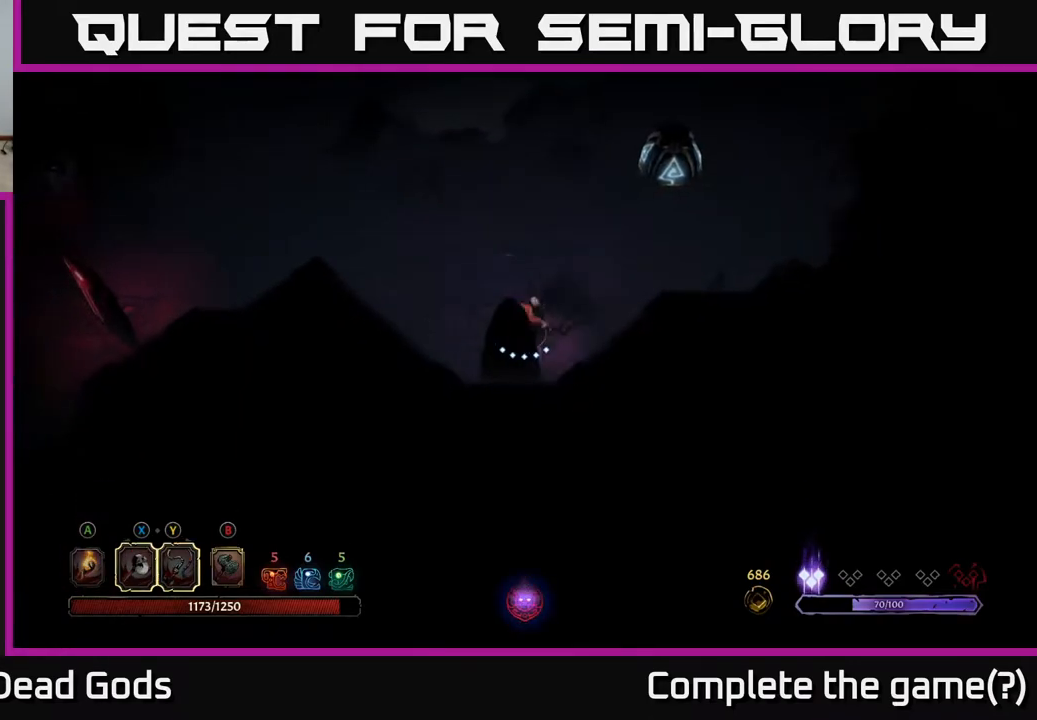
{"buttons": [], "left_stick": "up", "right_stick": "center", "events": [[183, "B", "down"], [200, "B", "up"], [417, "left_stick", "up"]]}
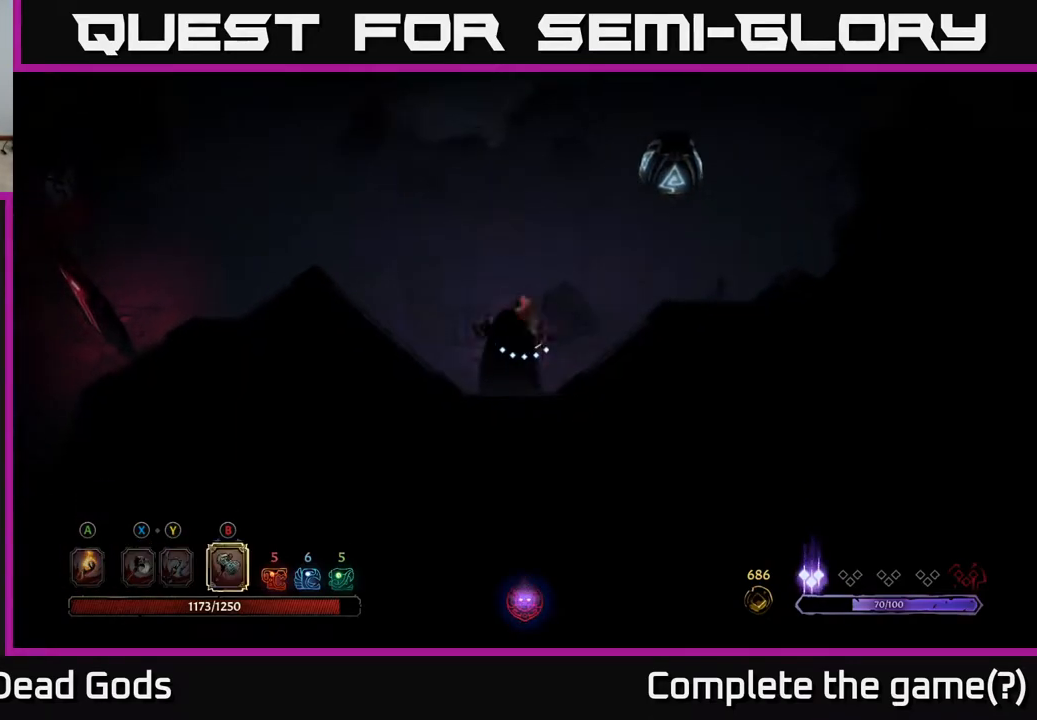
{"buttons": [], "left_stick": "down", "right_stick": "center", "events": [[150, "A", "down"], [250, "A", "up"], [450, "left_stick", "down"]]}